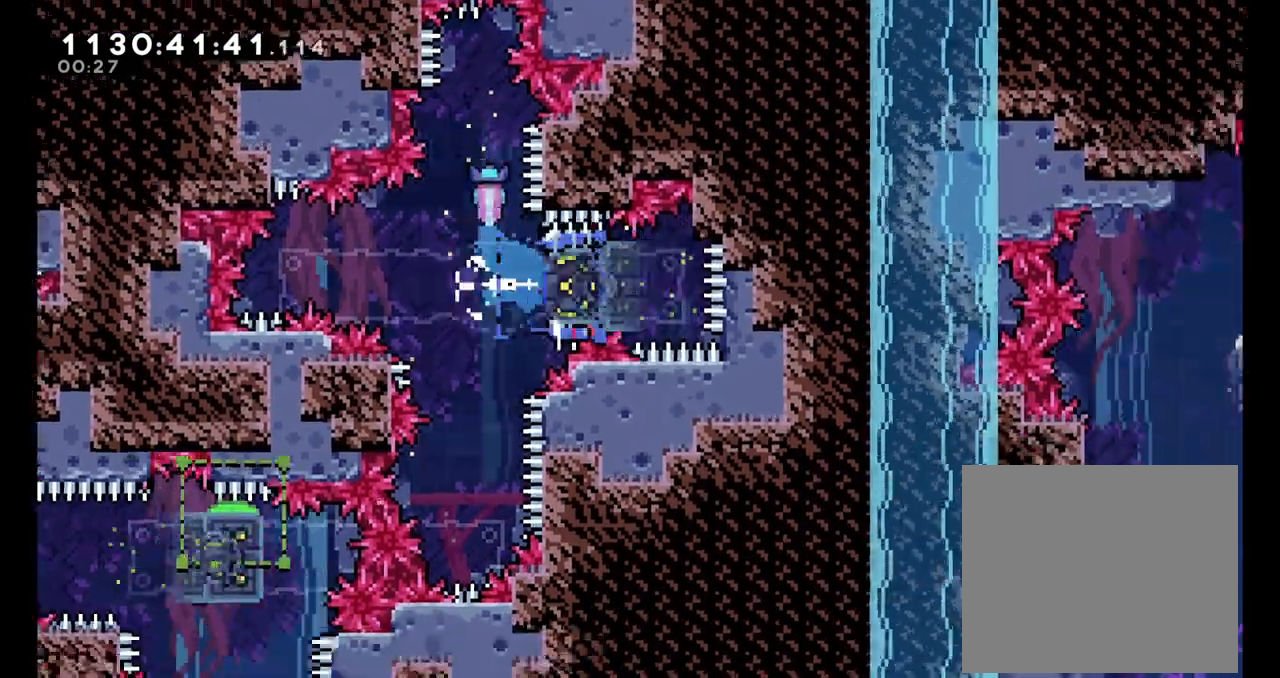
Gameplay with a controller (Nintendo layout); each line is a JSON object with the inputs held at the frame after it (dt_ms = milliseconds from this image to that frame). "events" lists button and stick changes between this image and that frame as [ms after this image, input, new state], when the widget could be followed in between. Not read: HOME L1 L3 R1 R3.
{"dt_ms": 1000, "buttons": ["B", "L2"], "left_stick": "right", "right_stick": "center"}
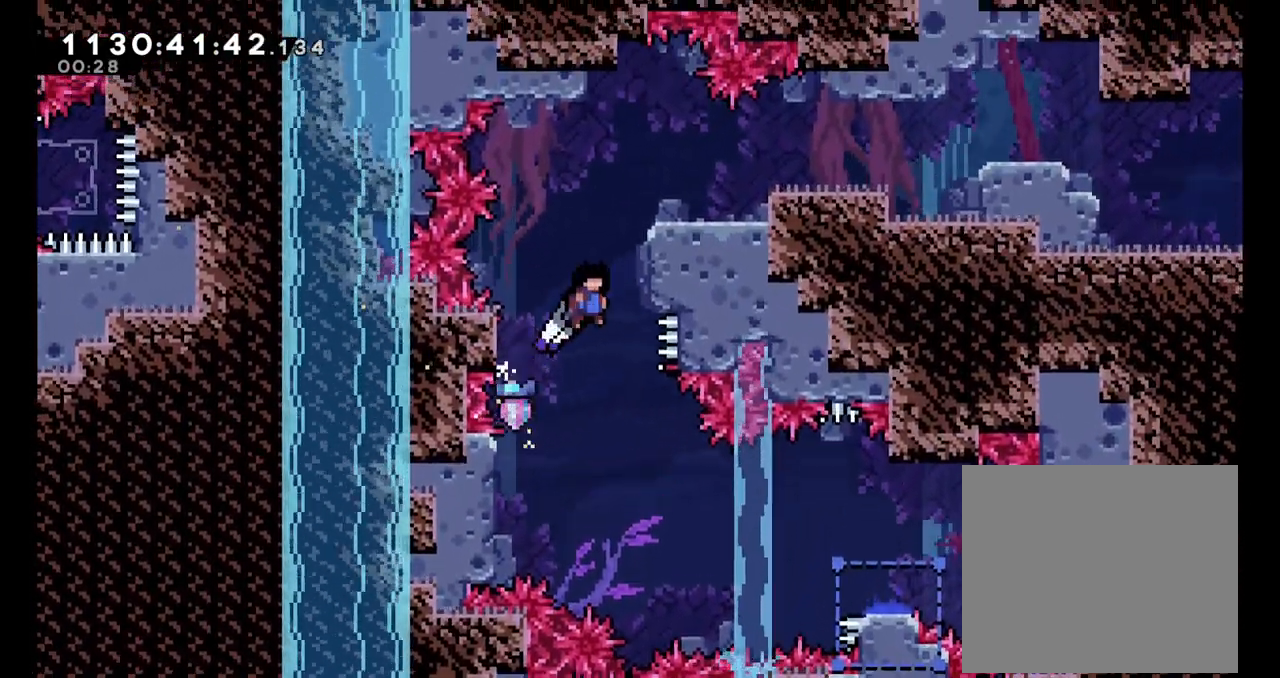
{"dt_ms": 500, "buttons": ["L2"], "left_stick": "right", "right_stick": "center", "events": [[150, "B", "up"], [200, "B", "down"], [417, "B", "up"]]}
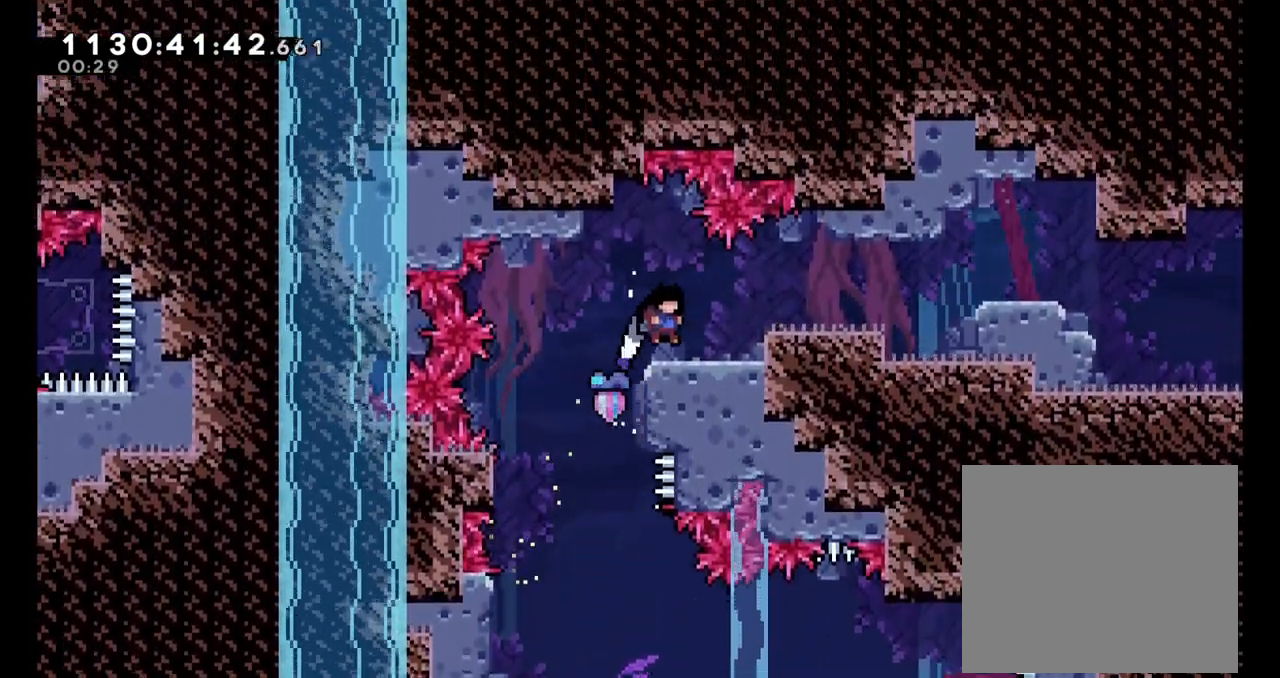
{"dt_ms": 500, "buttons": ["Y"], "left_stick": "right", "right_stick": "center", "events": [[217, "B", "down"], [317, "B", "up"], [433, "L2", "up"], [500, "Y", "down"]]}
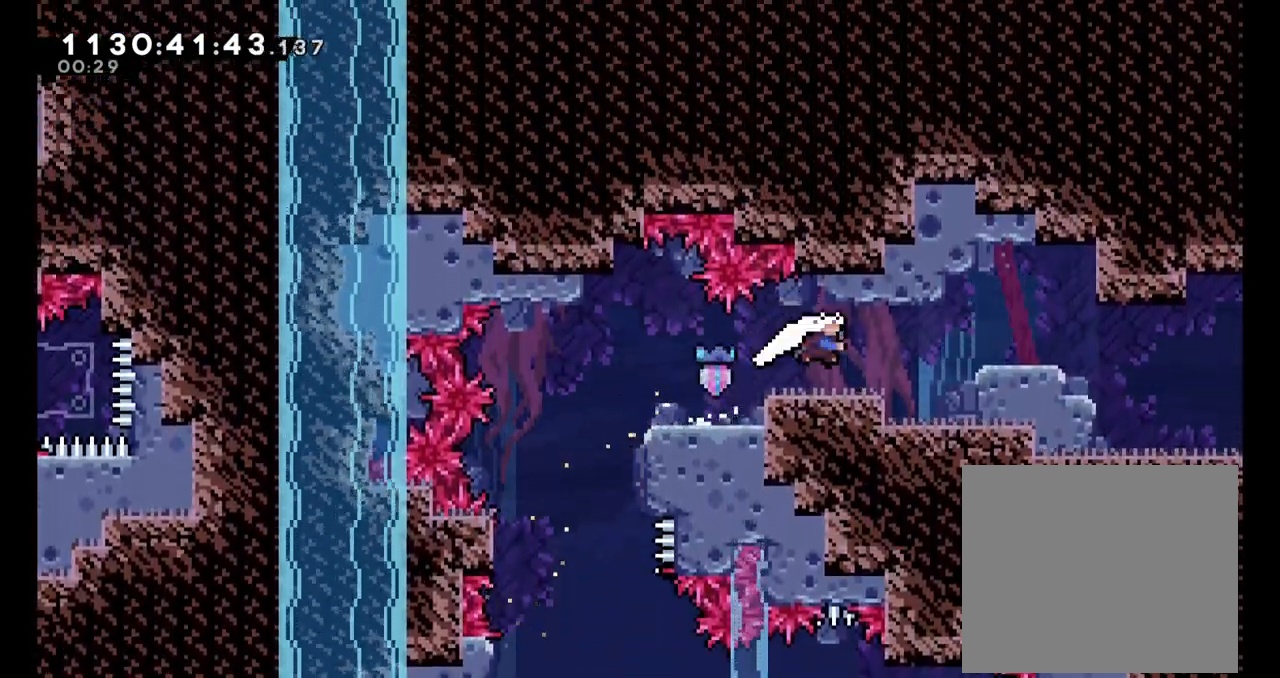
{"dt_ms": 500, "buttons": [], "left_stick": "right", "right_stick": "center", "events": [[150, "Y", "up"], [300, "Y", "down"], [383, "Y", "up"]]}
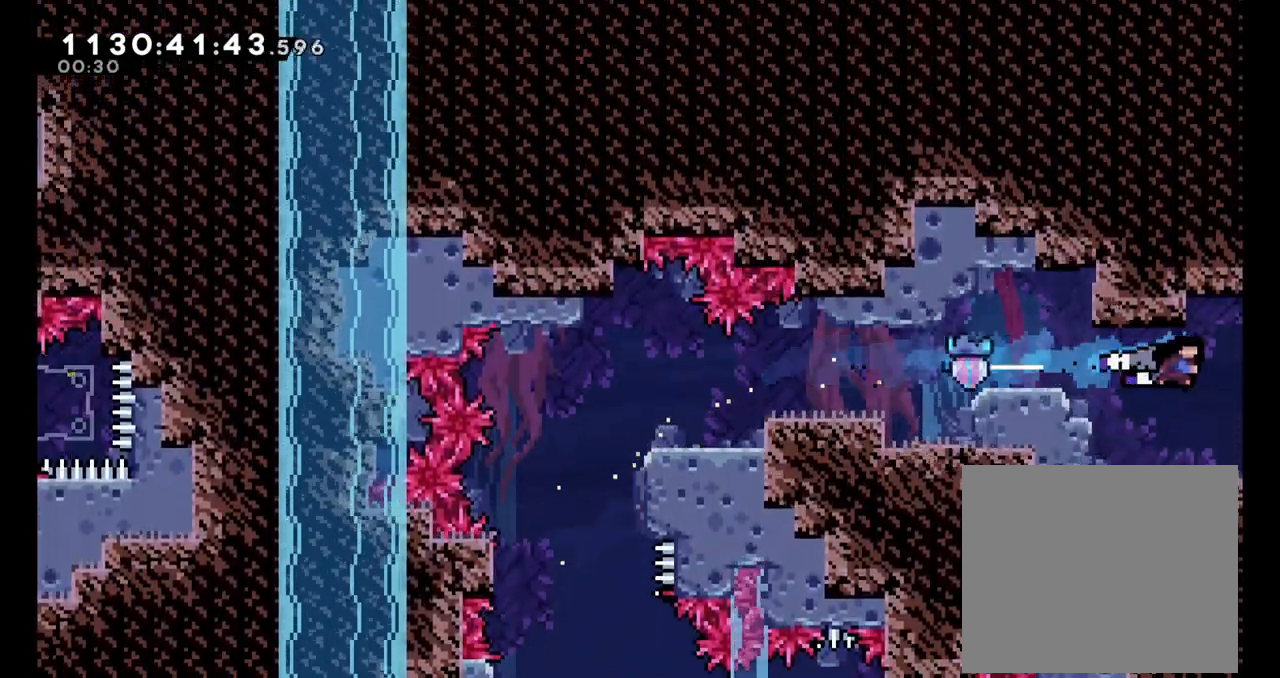
{"dt_ms": 1000, "buttons": [], "left_stick": "center", "right_stick": "center"}
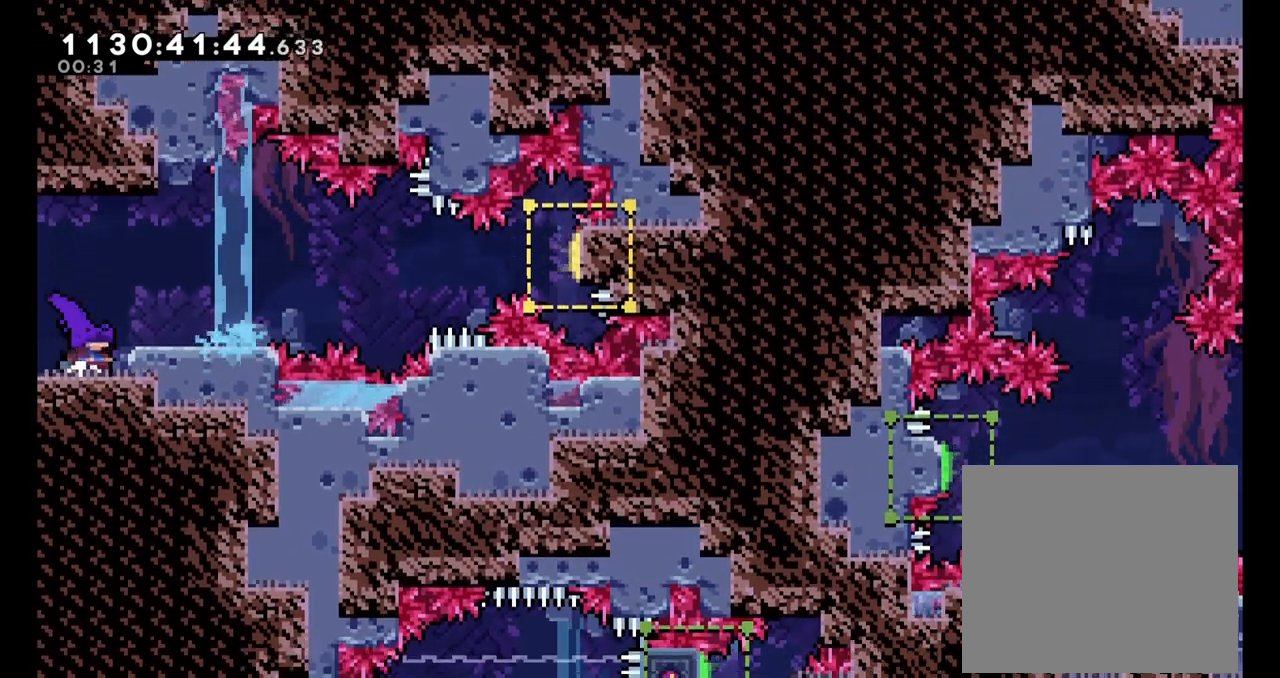
{"dt_ms": 500, "buttons": [], "left_stick": "center", "right_stick": "center"}